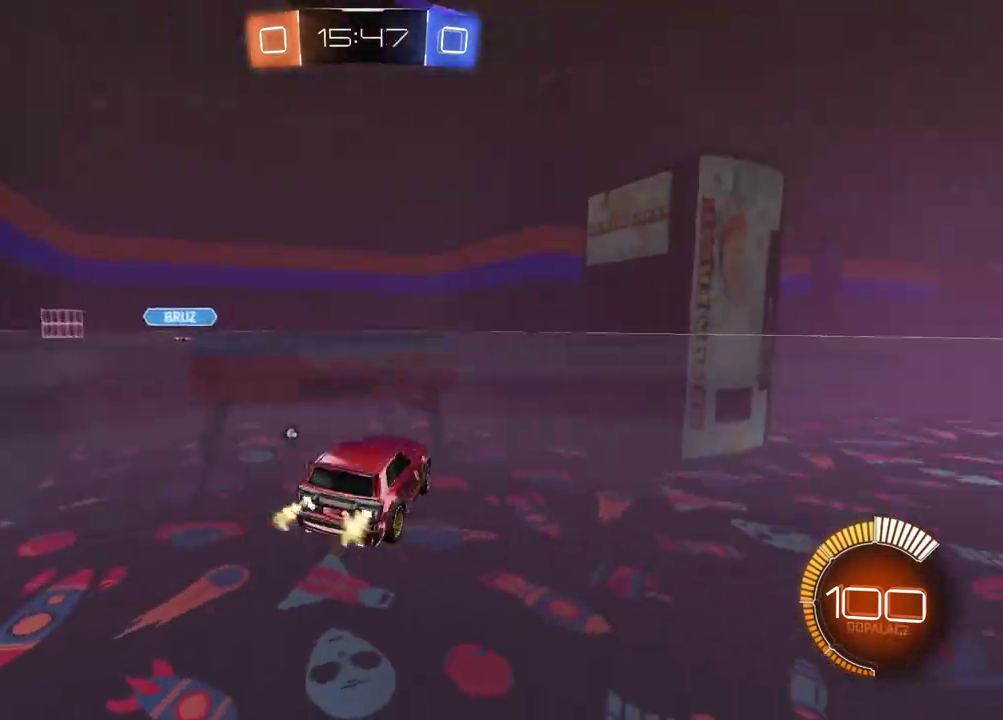
Gameplay with a controller (PlayStation layout); each line is a JSON object with the inputs held at the frame after it. "events" lists button and stick changes between this image and that frame as [ms after this image, input, new state], when the widget could be followed in between.
{"buttons": [], "left_stick": "center", "right_stick": "center", "events": [[33, "left_stick", "center"], [283, "TRIANGLE", "down"], [383, "TRIANGLE", "up"]]}
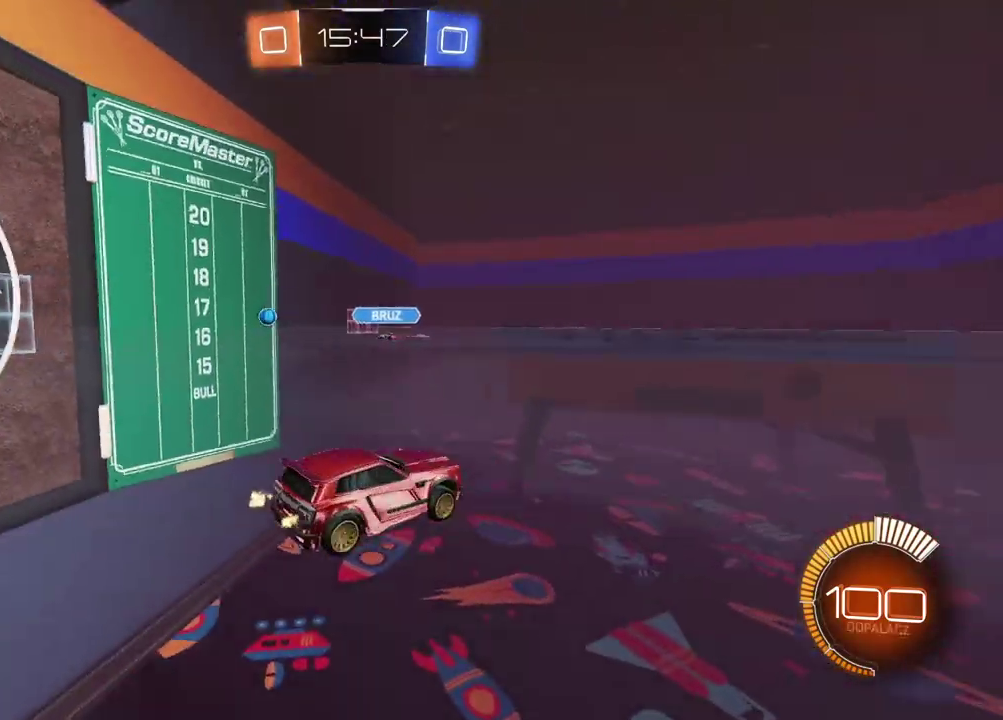
{"buttons": [], "left_stick": "left", "right_stick": "center", "events": [[433, "left_stick", "left"]]}
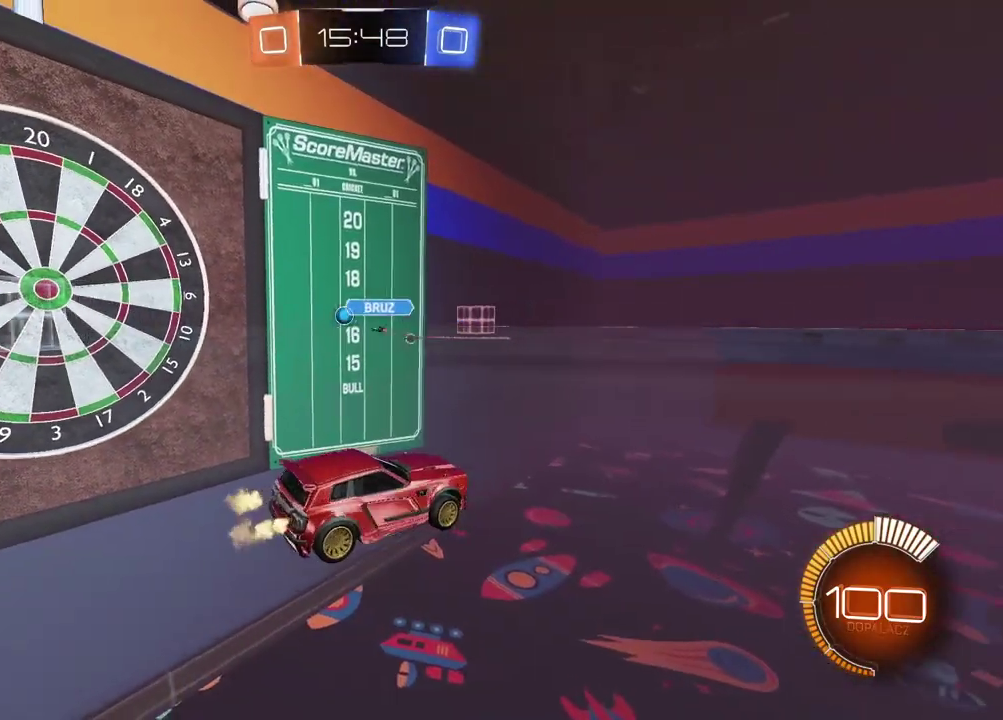
{"buttons": [], "left_stick": "left", "right_stick": "center", "events": [[250, "left_stick", "center"], [400, "left_stick", "left"]]}
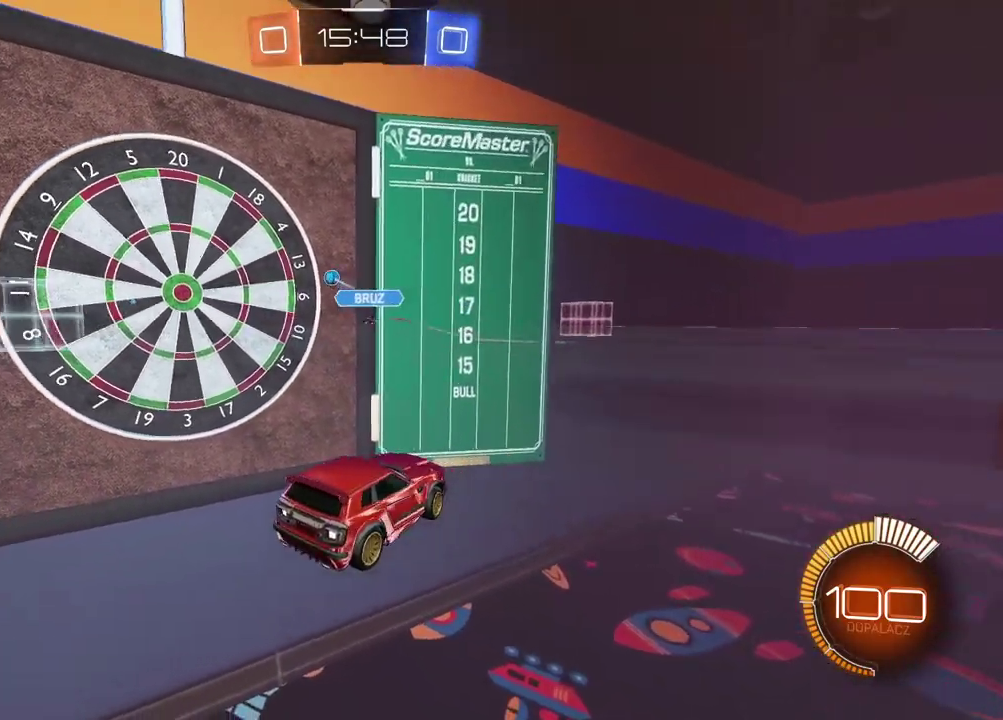
{"buttons": [], "left_stick": "center", "right_stick": "center", "events": [[317, "left_stick", "center"]]}
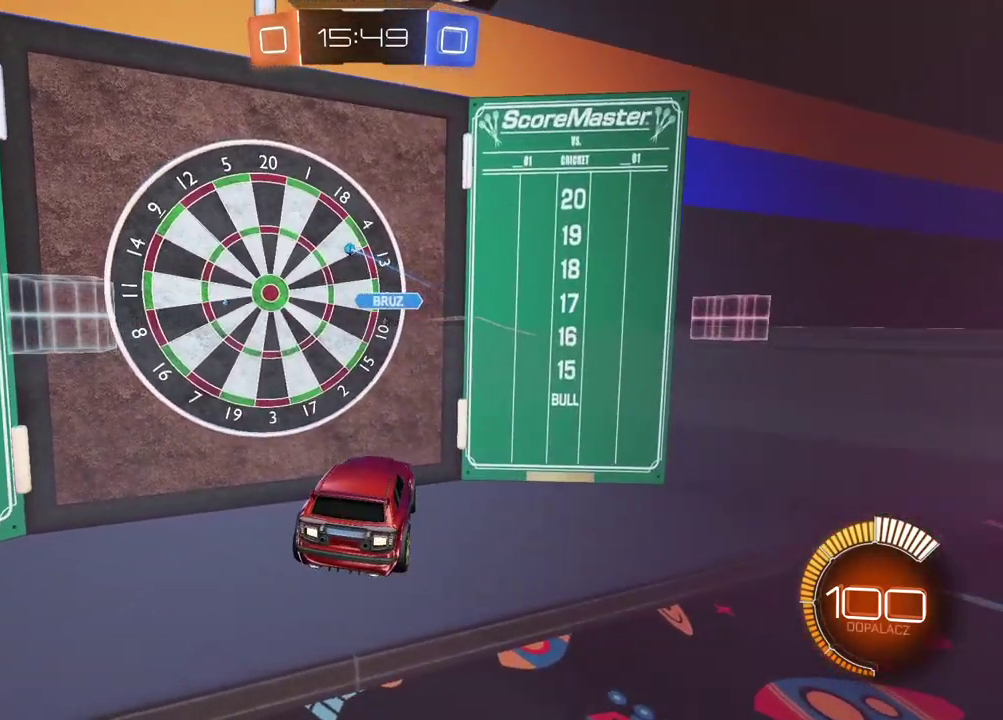
{"buttons": [], "left_stick": "center", "right_stick": "center", "events": [[317, "R2", "down"], [500, "R2", "up"]]}
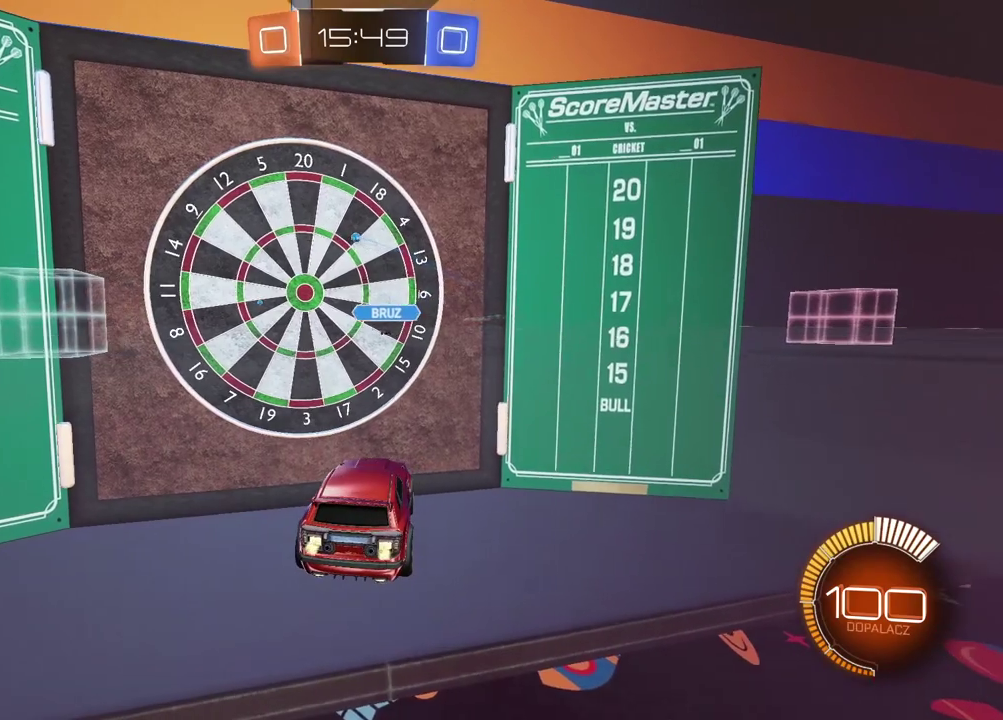
{"buttons": [], "left_stick": "center", "right_stick": "center", "events": []}
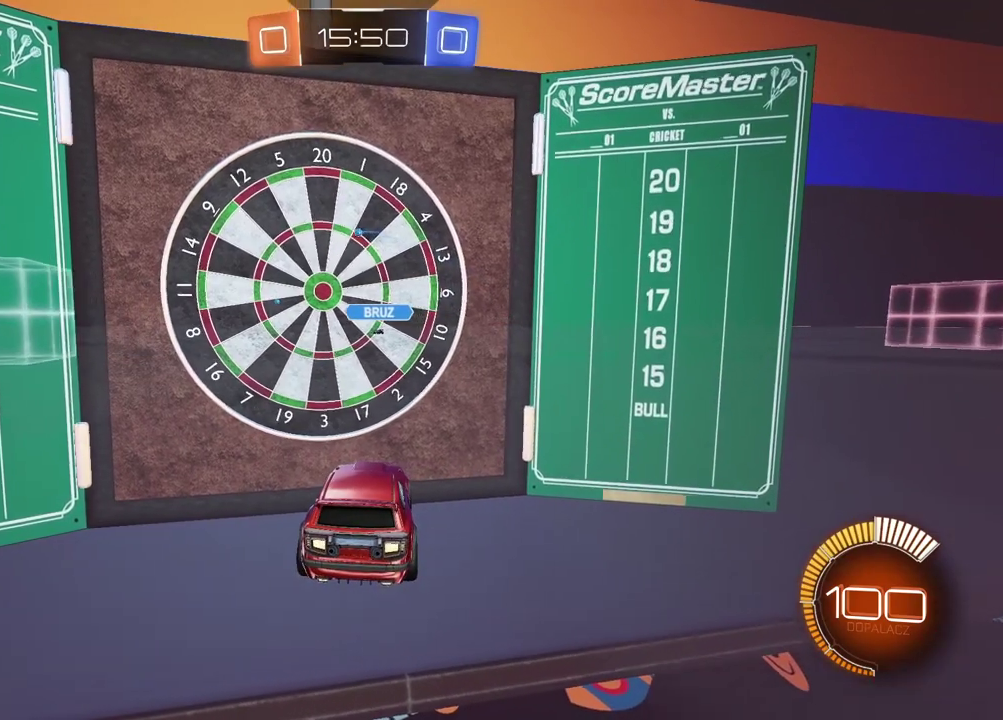
{"buttons": [], "left_stick": "center", "right_stick": "center", "events": []}
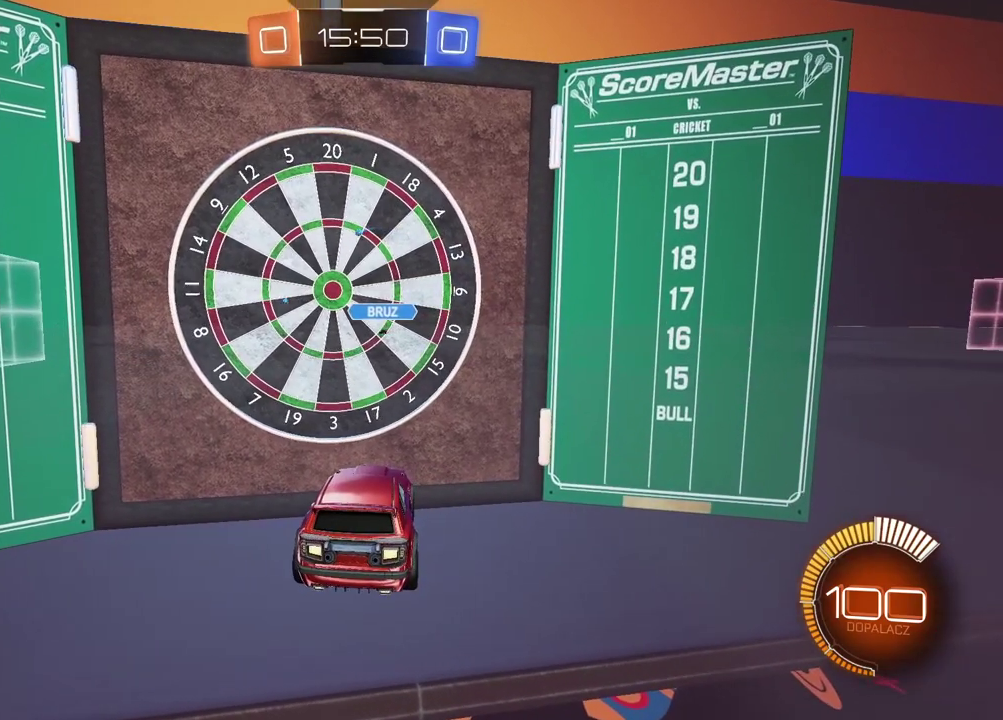
{"buttons": [], "left_stick": "center", "right_stick": "center", "events": []}
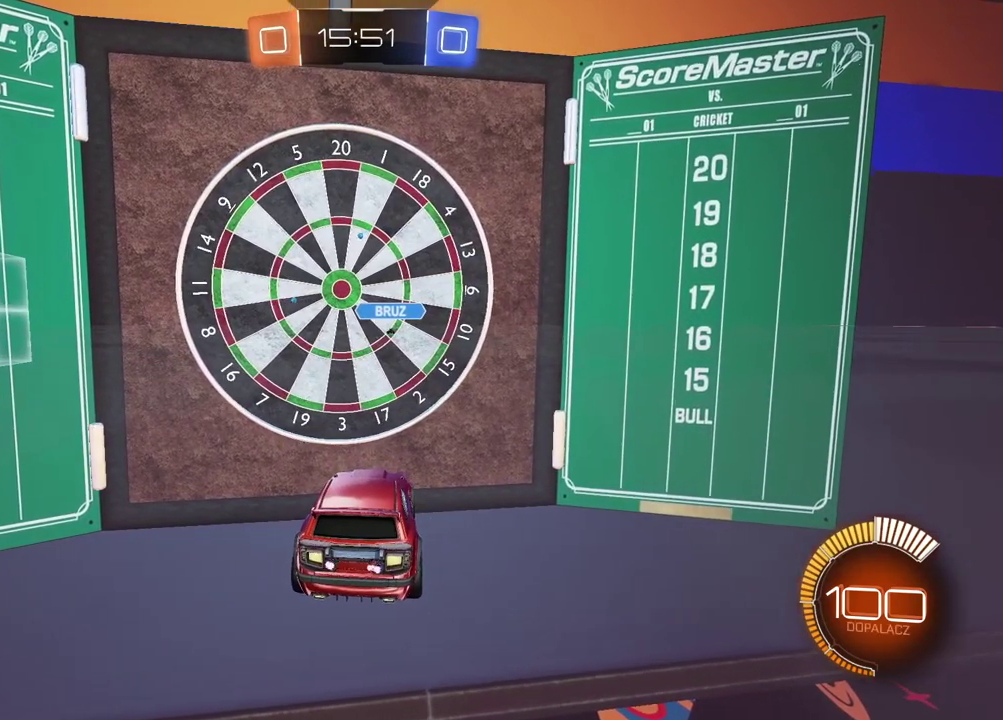
{"buttons": [], "left_stick": "center", "right_stick": "center", "events": []}
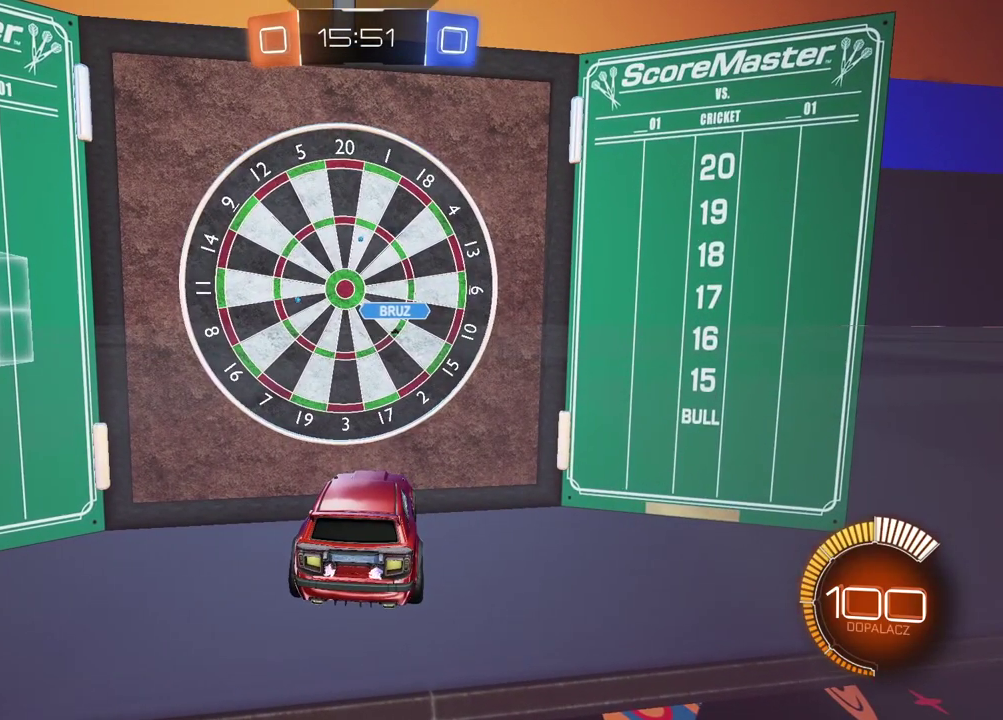
{"buttons": ["L2"], "left_stick": "center", "right_stick": "center", "events": [[267, "L2", "down"]]}
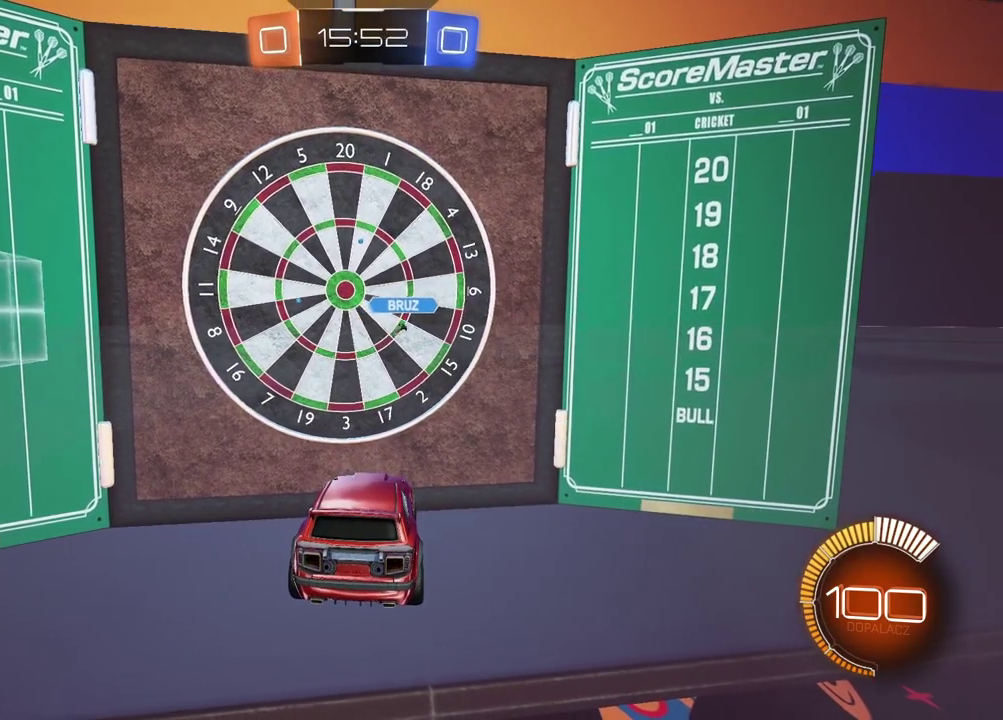
{"buttons": ["L2"], "left_stick": "center", "right_stick": "center", "events": []}
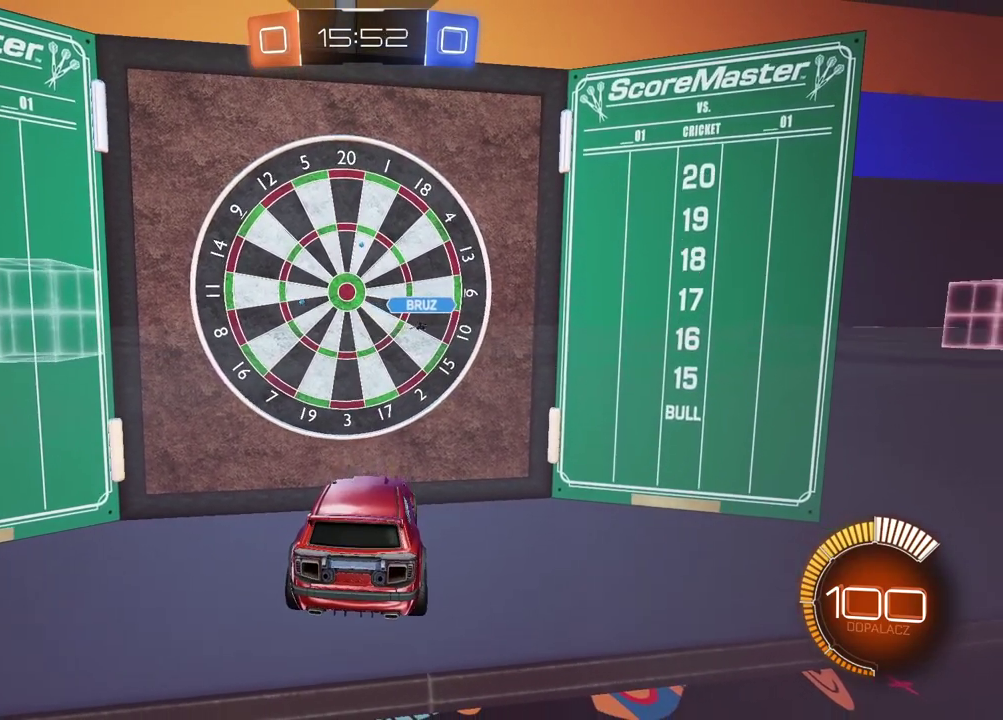
{"buttons": ["CIRCLE", "R2"], "left_stick": "left", "right_stick": "center", "events": [[317, "L2", "up"], [317, "R2", "down"], [367, "left_stick", "left"], [500, "CIRCLE", "down"]]}
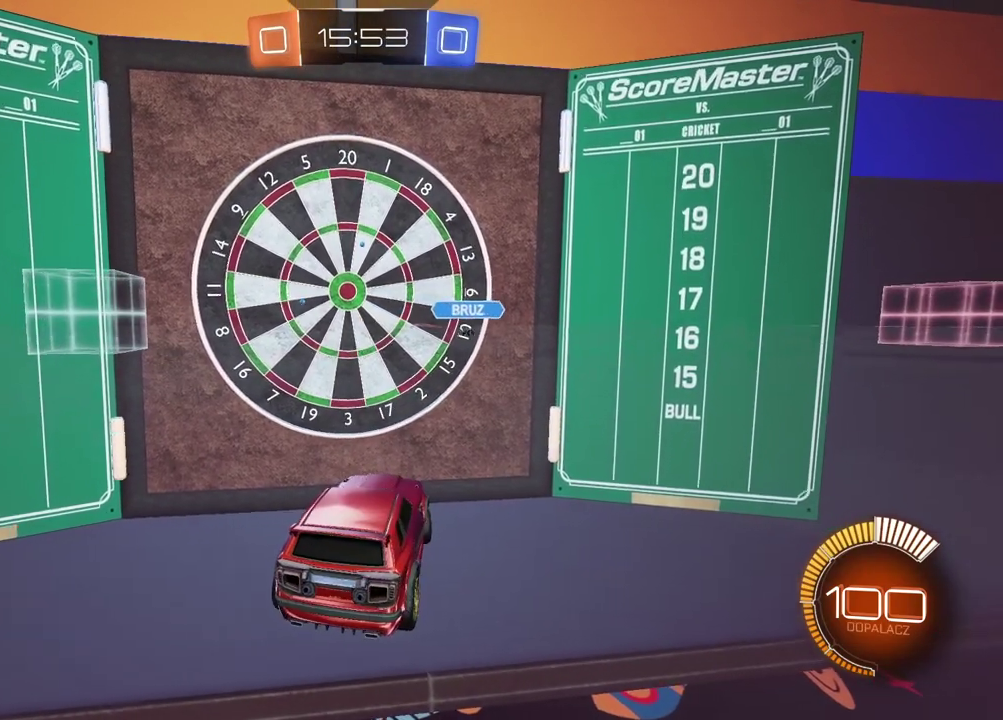
{"buttons": ["CIRCLE", "R2"], "left_stick": "left", "right_stick": "center", "events": []}
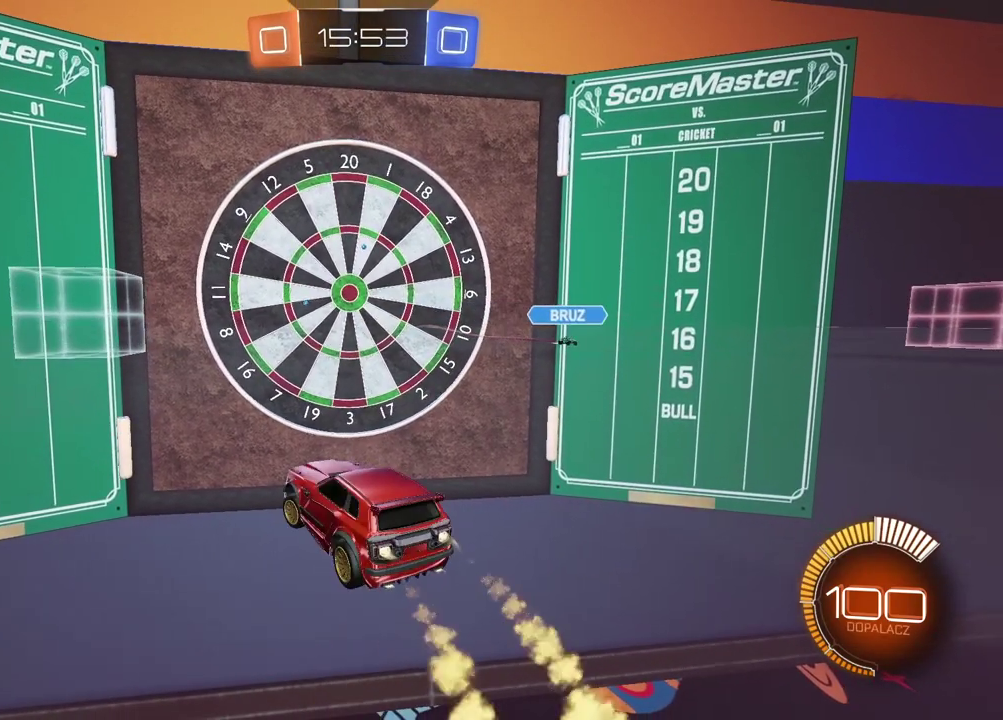
{"buttons": ["CIRCLE", "R2"], "left_stick": "center", "right_stick": "center", "events": [[267, "TRIANGLE", "down"], [400, "TRIANGLE", "up"], [400, "left_stick", "center"]]}
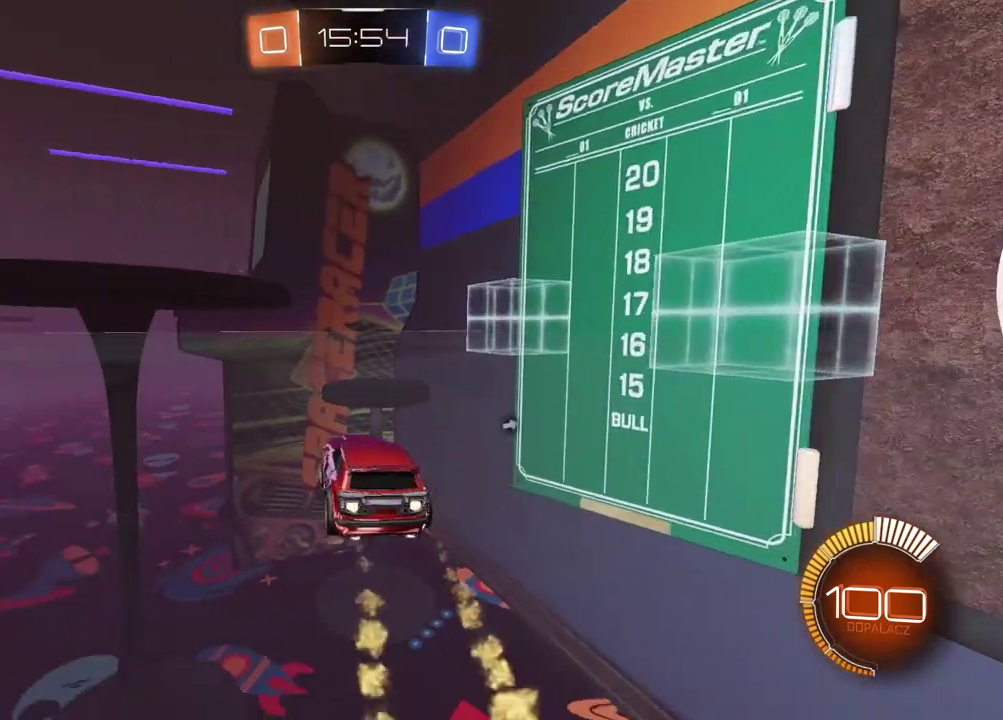
{"buttons": ["CIRCLE", "R2"], "left_stick": "right", "right_stick": "center", "events": [[33, "left_stick", "right"], [333, "left_stick", "center"], [500, "left_stick", "right"]]}
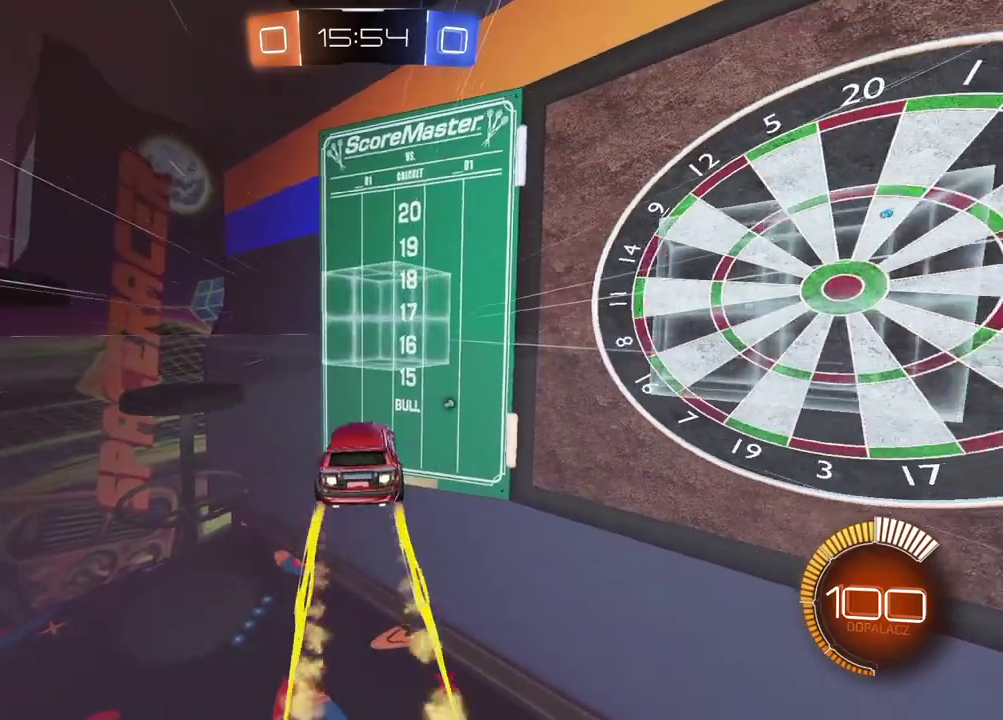
{"buttons": ["L1", "R2"], "left_stick": "left", "right_stick": "center", "events": [[100, "left_stick", "center"], [117, "CIRCLE", "up"], [317, "left_stick", "left"], [367, "L1", "down"], [383, "TRIANGLE", "down"], [483, "TRIANGLE", "up"]]}
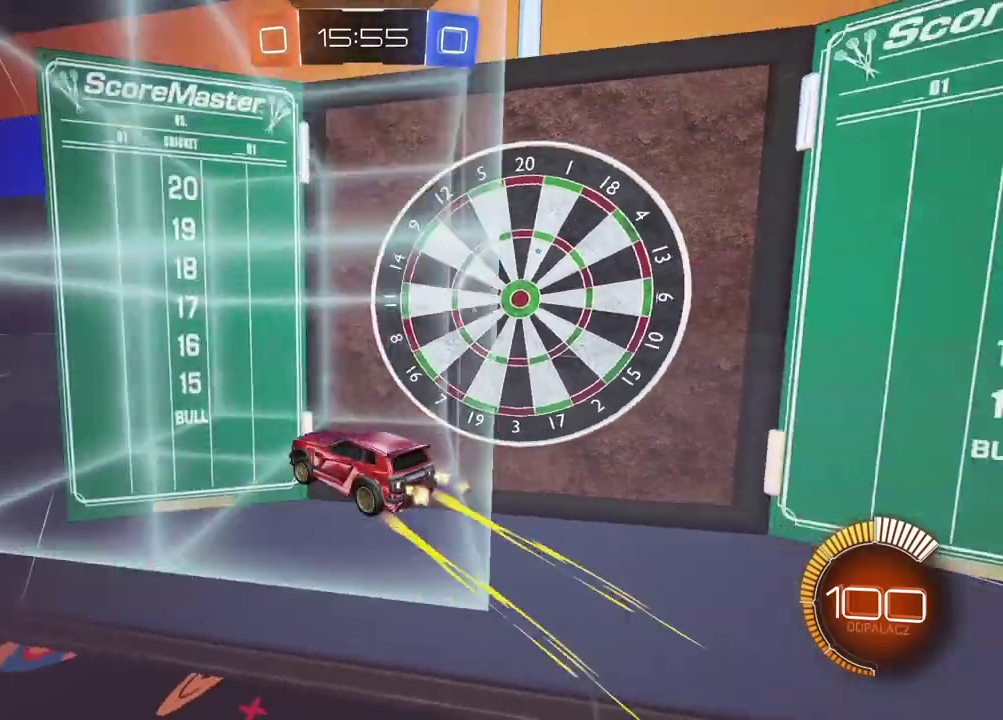
{"buttons": ["CIRCLE", "R2"], "left_stick": "left", "right_stick": "center", "events": [[17, "L1", "up"], [450, "CIRCLE", "down"]]}
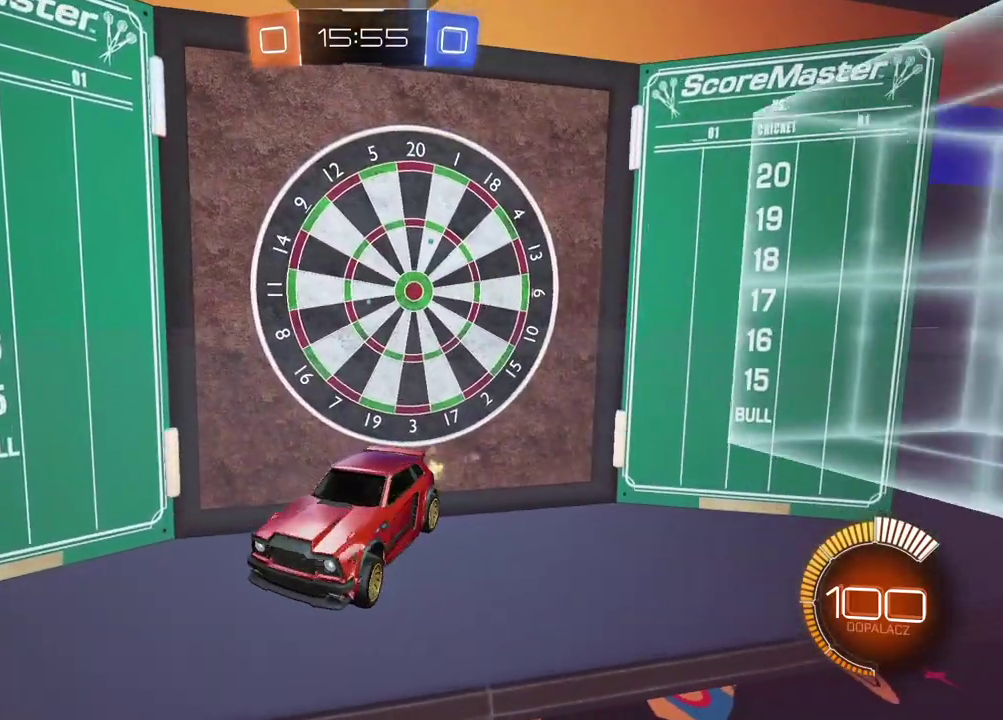
{"buttons": ["CIRCLE", "R2"], "left_stick": "left", "right_stick": "center", "events": [[67, "left_stick", "center"], [183, "TRIANGLE", "down"], [267, "left_stick", "left"], [333, "TRIANGLE", "up"]]}
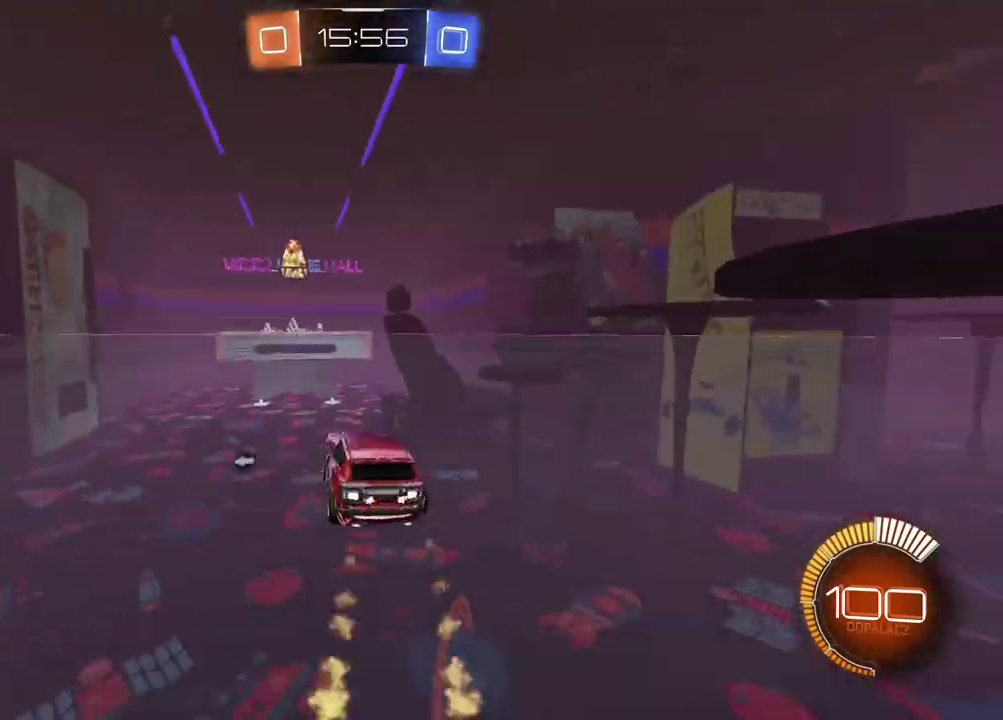
{"buttons": ["R2"], "left_stick": "center", "right_stick": "center", "events": [[17, "CIRCLE", "up"], [33, "left_stick", "down-left"], [83, "left_stick", "left"], [183, "TRIANGLE", "down"], [233, "left_stick", "center"], [267, "TRIANGLE", "up"]]}
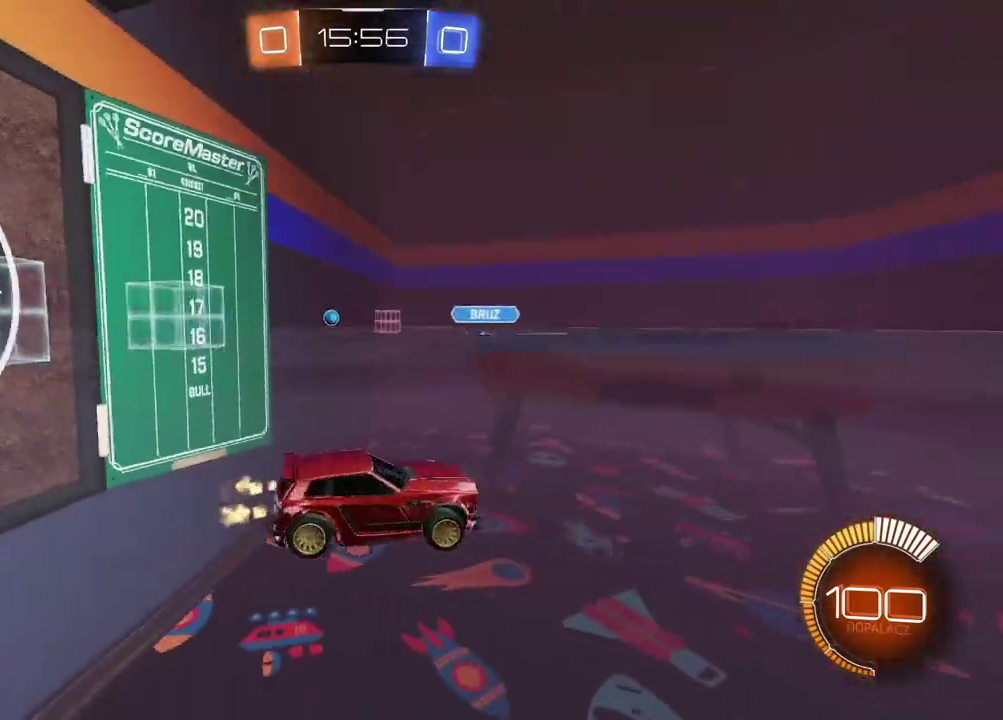
{"buttons": ["R2"], "left_stick": "center", "right_stick": "center", "events": [[133, "left_stick", "left"], [383, "left_stick", "center"]]}
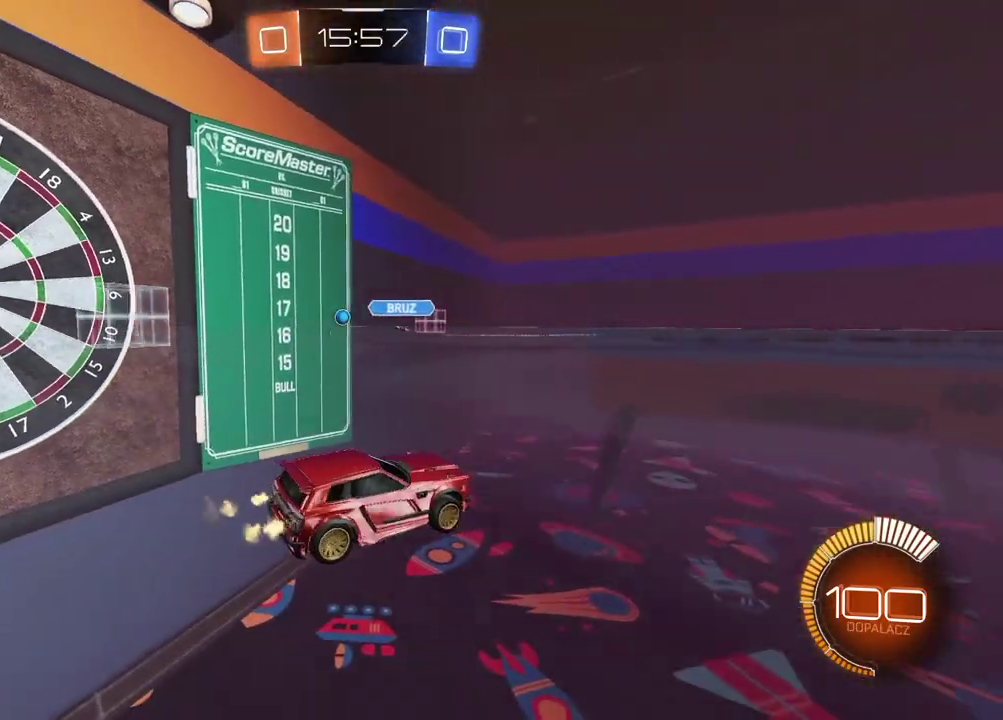
{"buttons": ["R2"], "left_stick": "center", "right_stick": "center", "events": []}
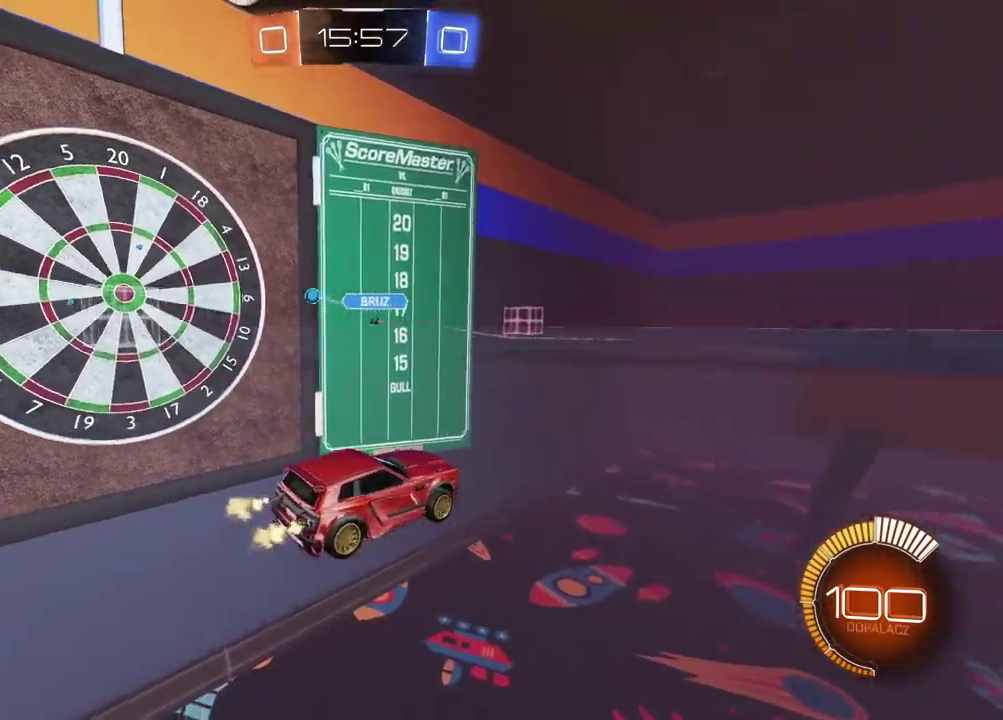
{"buttons": [], "left_stick": "left", "right_stick": "center", "events": [[50, "R2", "up"], [100, "left_stick", "left"]]}
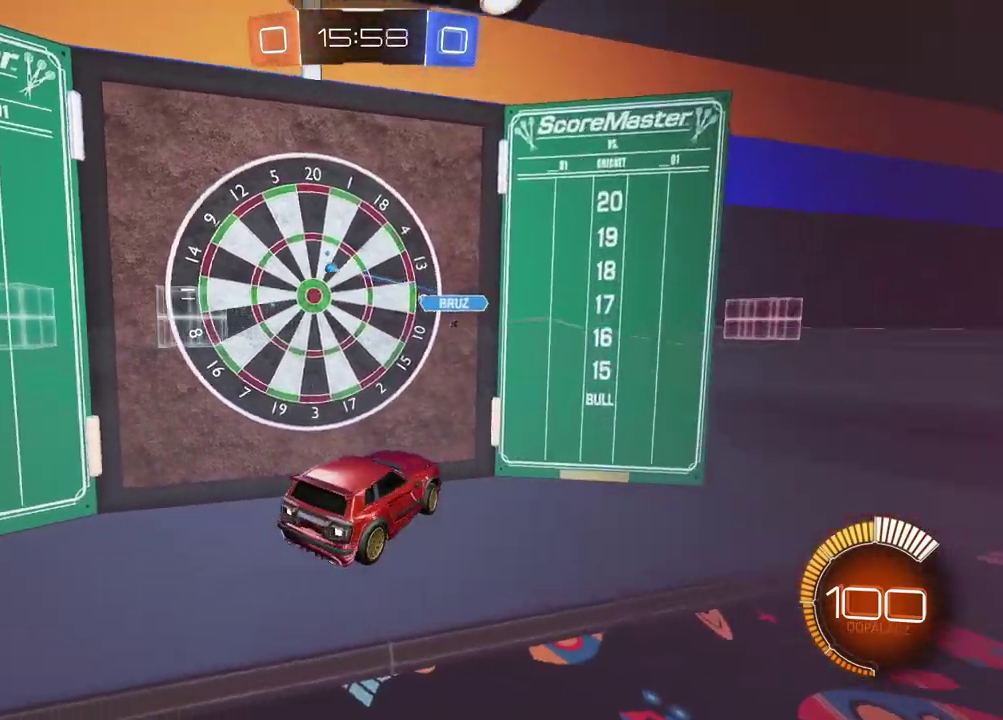
{"buttons": [], "left_stick": "center", "right_stick": "center", "events": [[133, "left_stick", "center"], [283, "left_stick", "left"], [467, "left_stick", "center"]]}
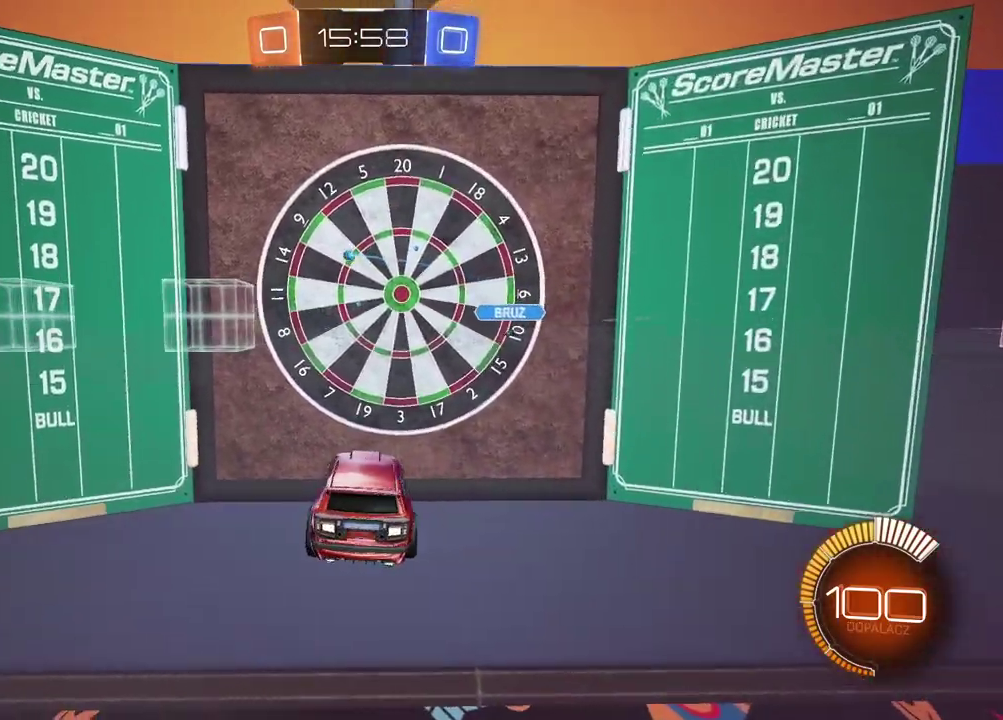
{"buttons": [], "left_stick": "center", "right_stick": "center", "events": [[183, "L2", "down"], [450, "L2", "up"]]}
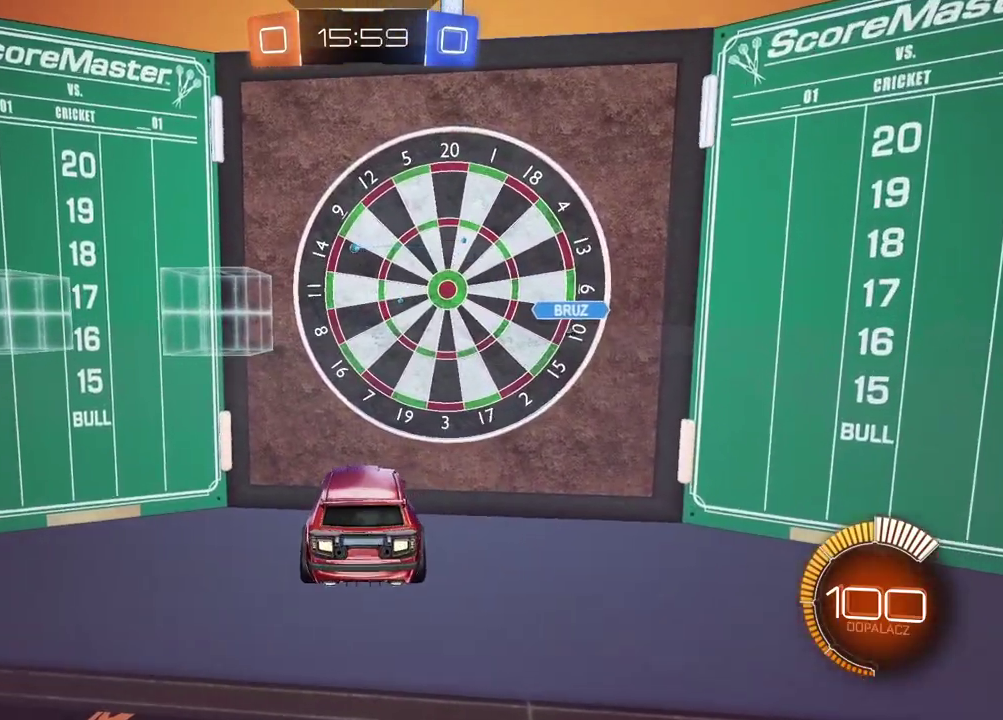
{"buttons": [], "left_stick": "center", "right_stick": "center", "events": []}